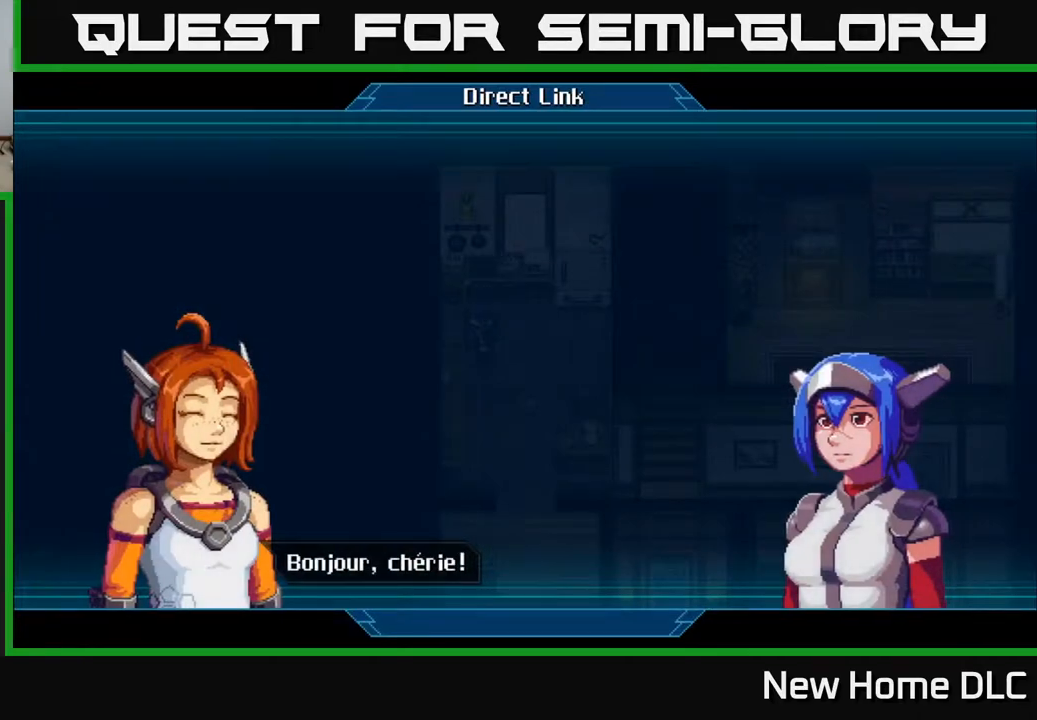
Gameplay with a controller (Xbox layout); each line is a JSON object with the inputs held at the frame after it. "events" lists button and stick changes between this image and that frame as [ms after this image, input, new state], when the widget could be followed in between.
{"buttons": ["A"], "left_stick": "center", "right_stick": "center", "events": [[467, "A", "down"]]}
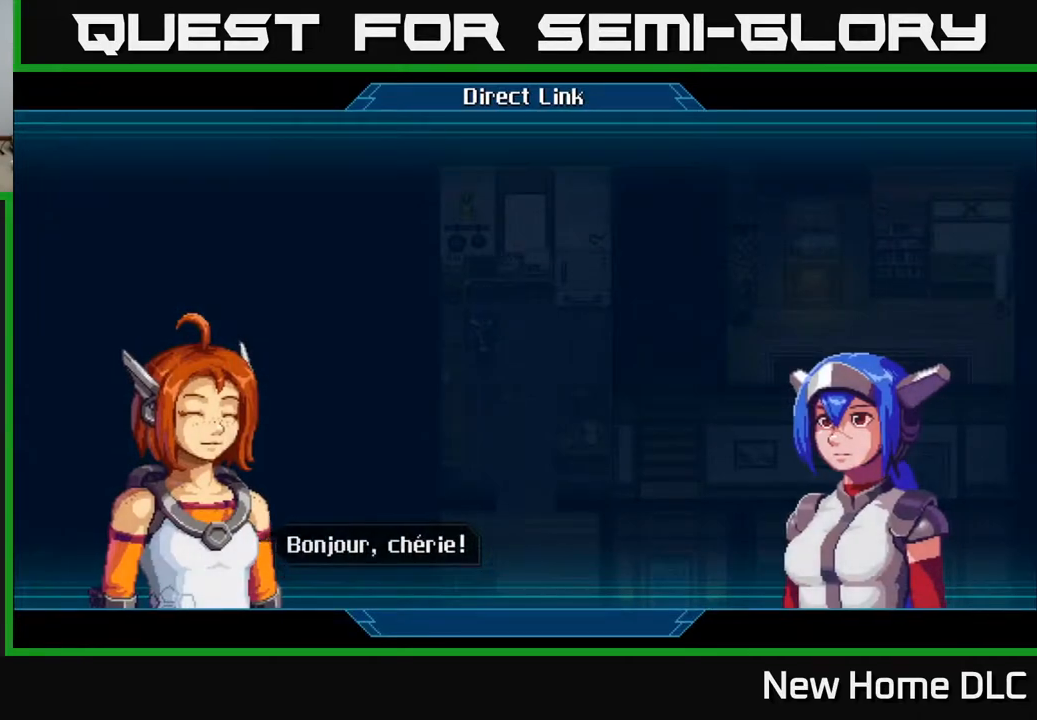
{"buttons": [], "left_stick": "center", "right_stick": "center", "events": [[150, "A", "up"]]}
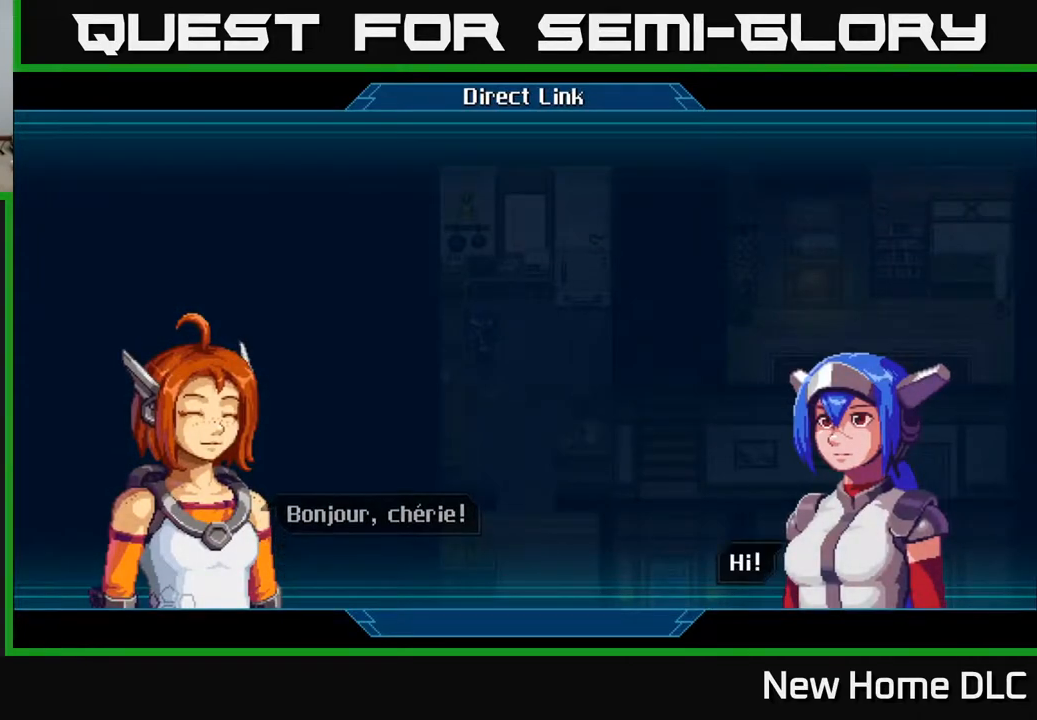
{"buttons": [], "left_stick": "center", "right_stick": "center", "events": [[83, "A", "down"], [250, "A", "up"]]}
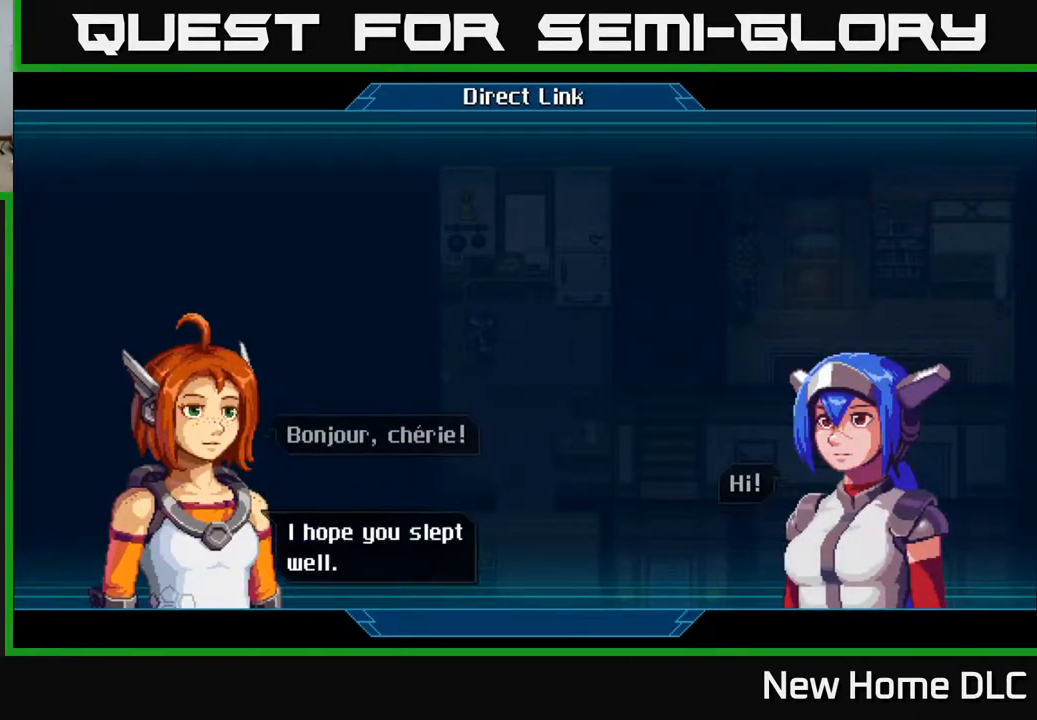
{"buttons": ["A"], "left_stick": "center", "right_stick": "center", "events": [[367, "A", "down"]]}
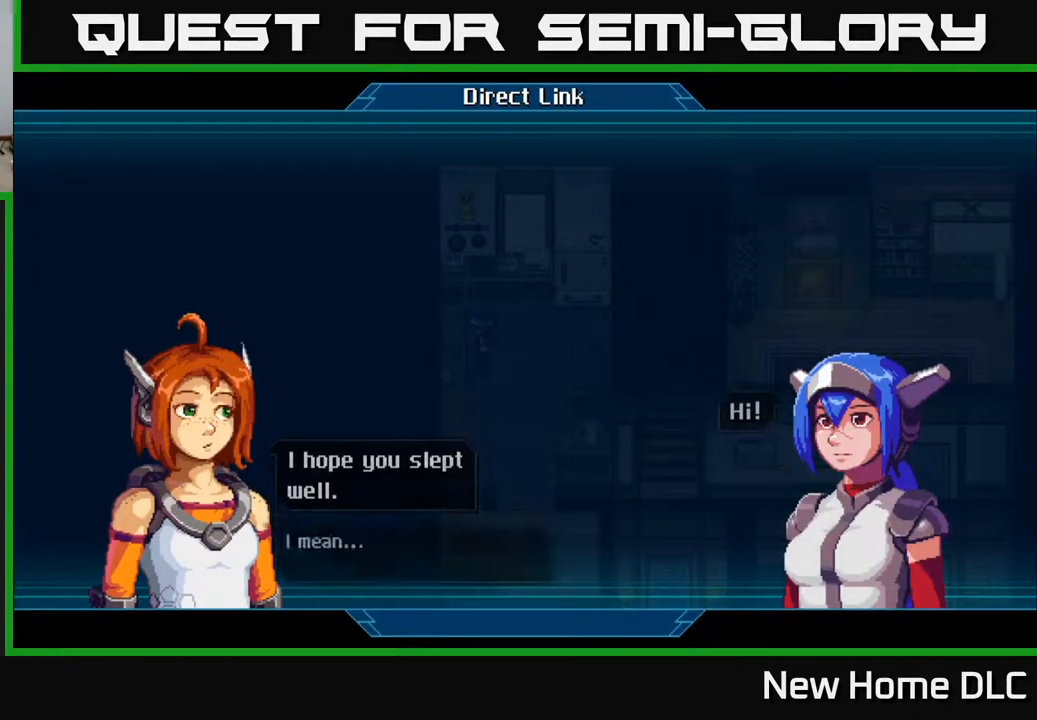
{"buttons": [], "left_stick": "center", "right_stick": "center", "events": [[50, "A", "up"]]}
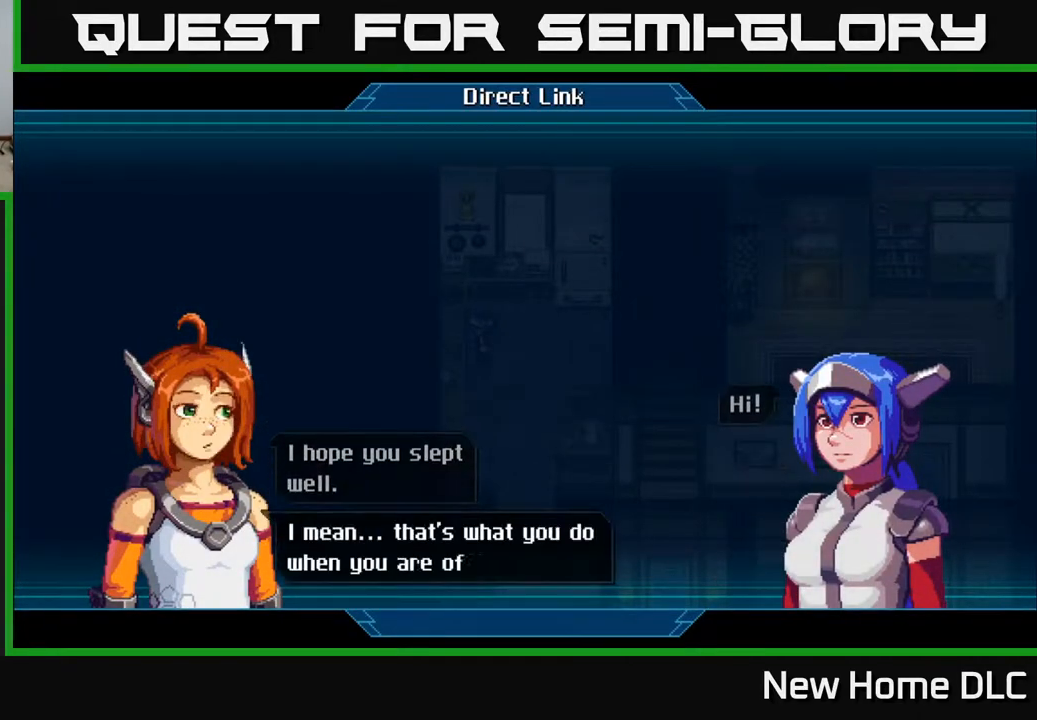
{"buttons": [], "left_stick": "center", "right_stick": "center", "events": []}
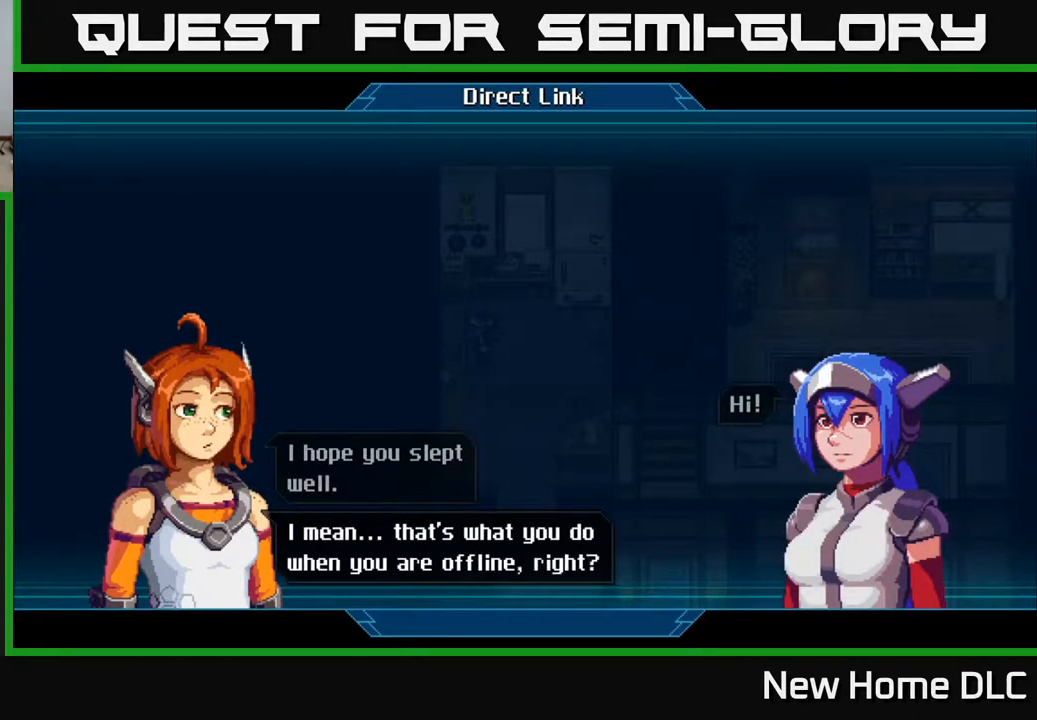
{"buttons": ["A"], "left_stick": "center", "right_stick": "center", "events": [[450, "A", "down"]]}
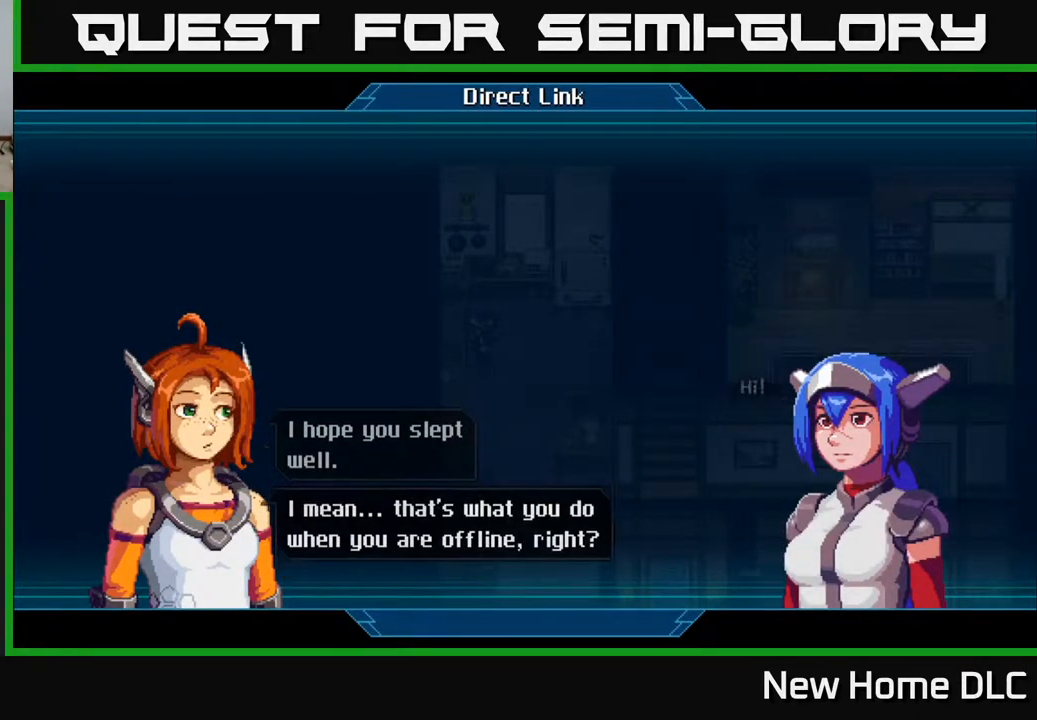
{"buttons": [], "left_stick": "center", "right_stick": "center", "events": [[117, "A", "up"]]}
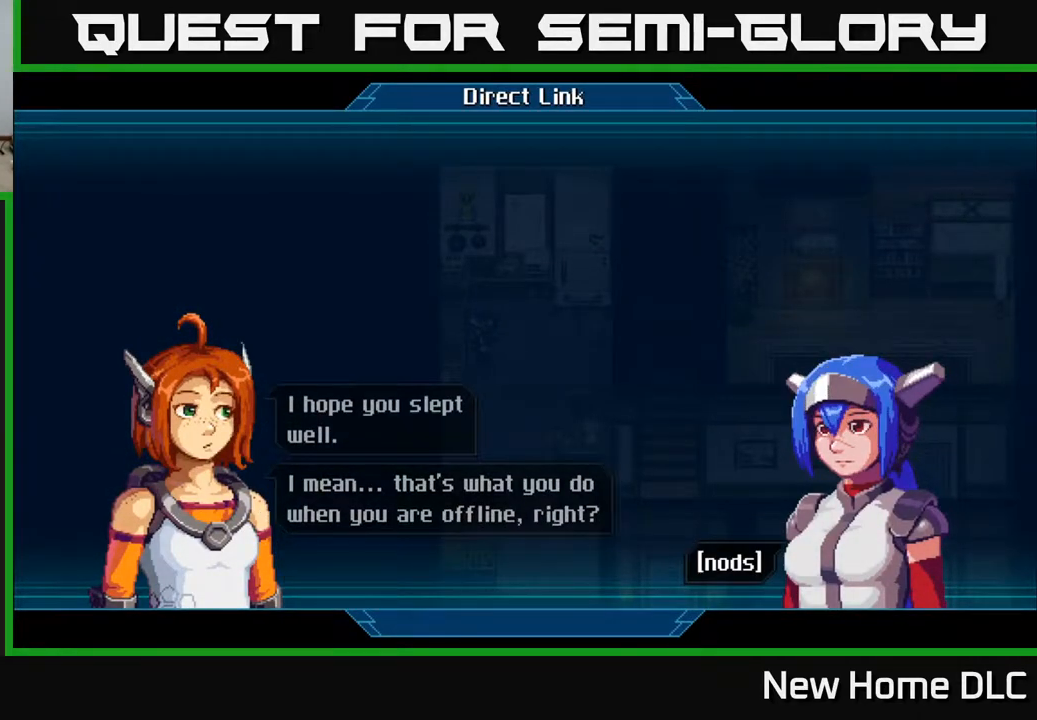
{"buttons": [], "left_stick": "center", "right_stick": "center", "events": [[100, "A", "down"], [250, "A", "up"]]}
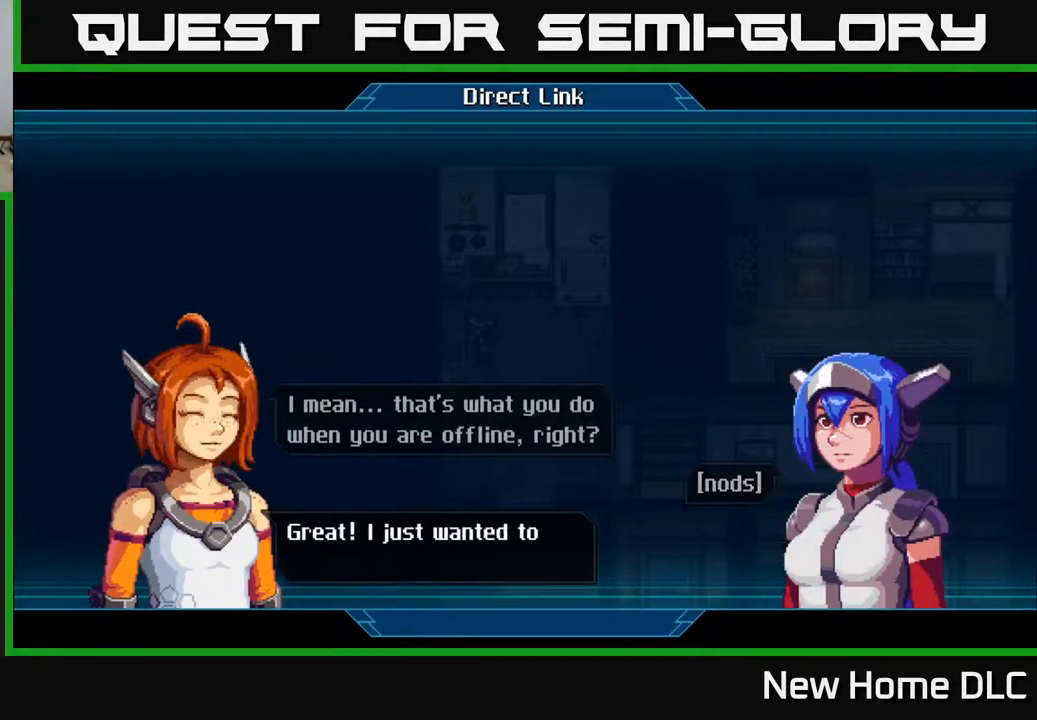
{"buttons": [], "left_stick": "center", "right_stick": "center", "events": []}
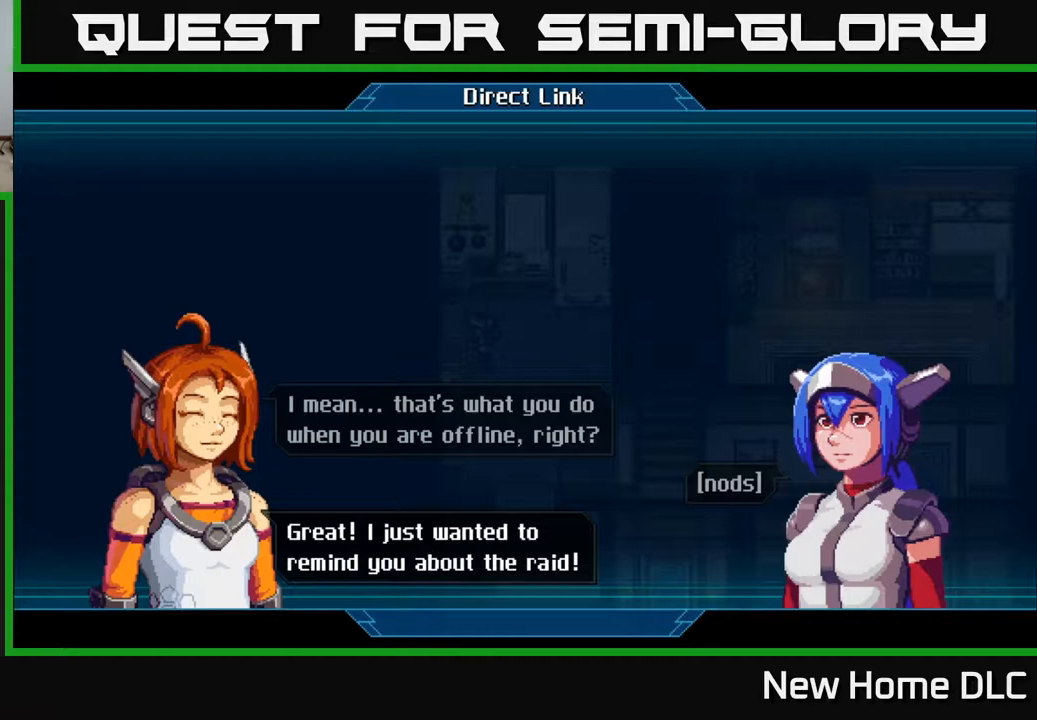
{"buttons": [], "left_stick": "center", "right_stick": "center", "events": [[183, "A", "down"], [350, "A", "up"]]}
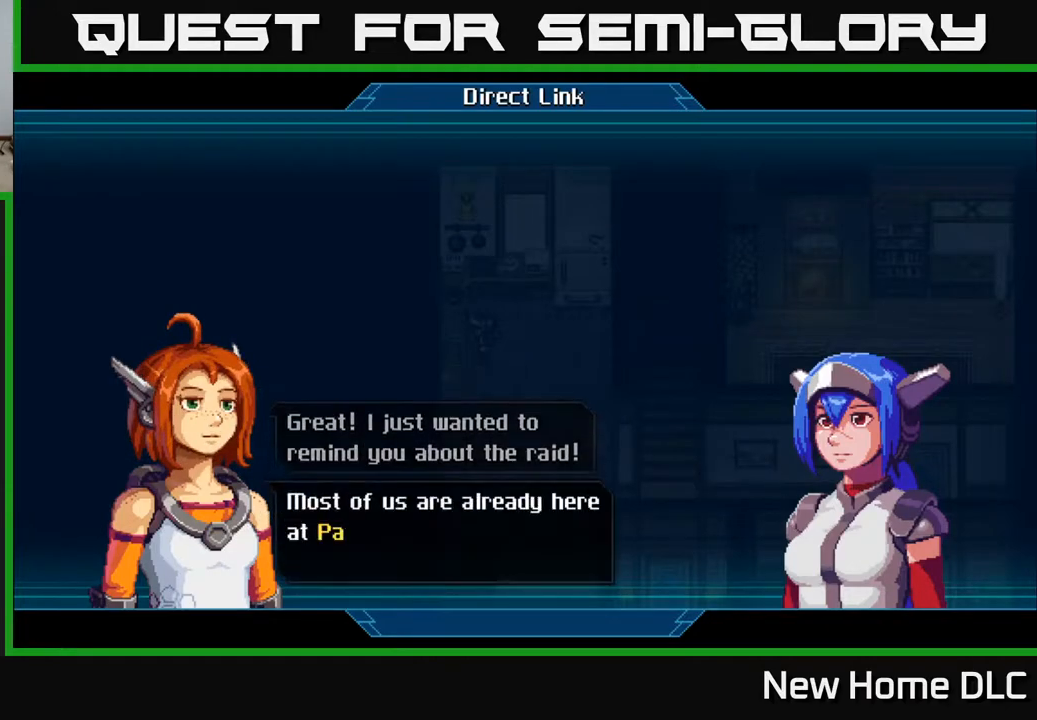
{"buttons": [], "left_stick": "center", "right_stick": "center", "events": []}
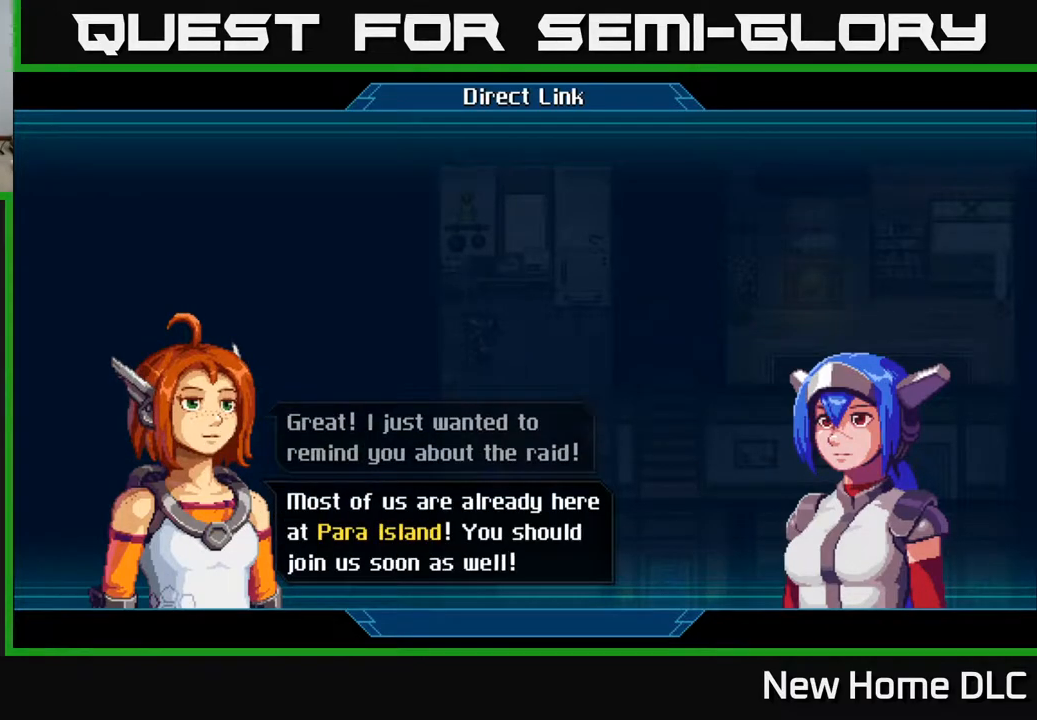
{"buttons": ["A"], "left_stick": "center", "right_stick": "center", "events": [[400, "A", "down"]]}
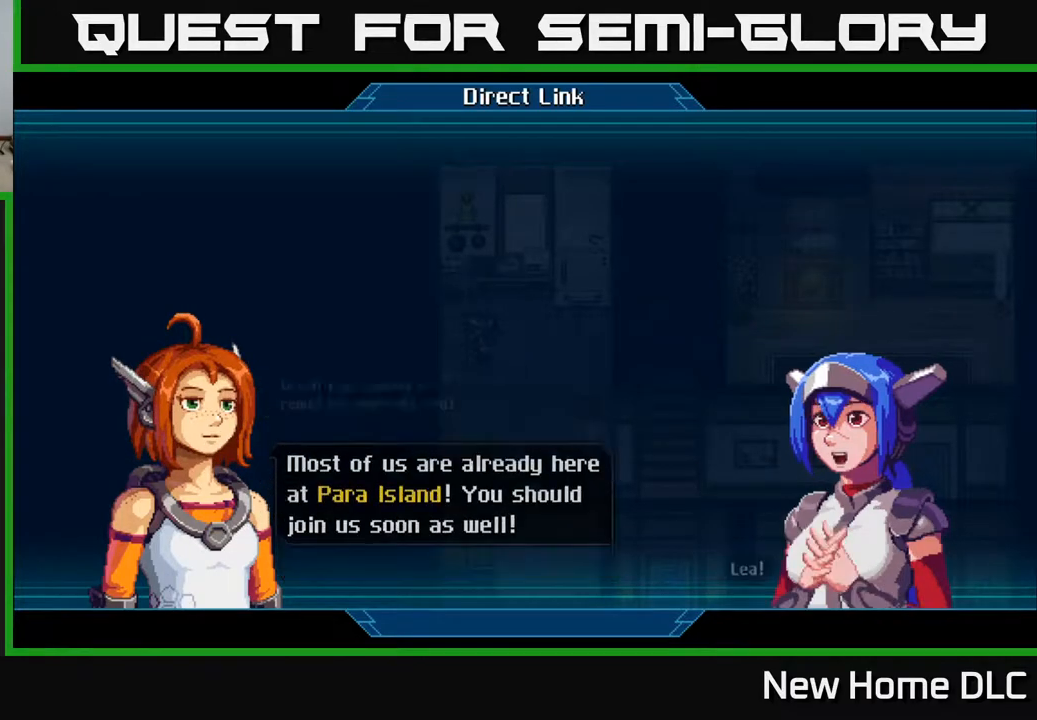
{"buttons": ["A"], "left_stick": "center", "right_stick": "center", "events": [[100, "A", "up"], [367, "A", "down"]]}
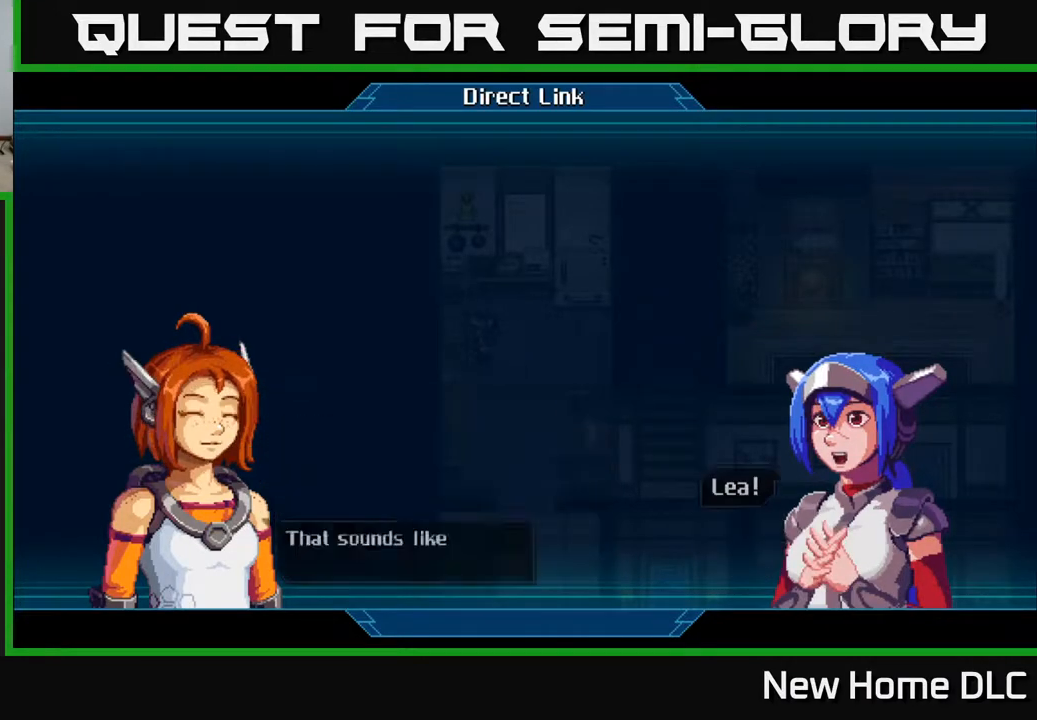
{"buttons": [], "left_stick": "center", "right_stick": "center", "events": [[50, "A", "up"]]}
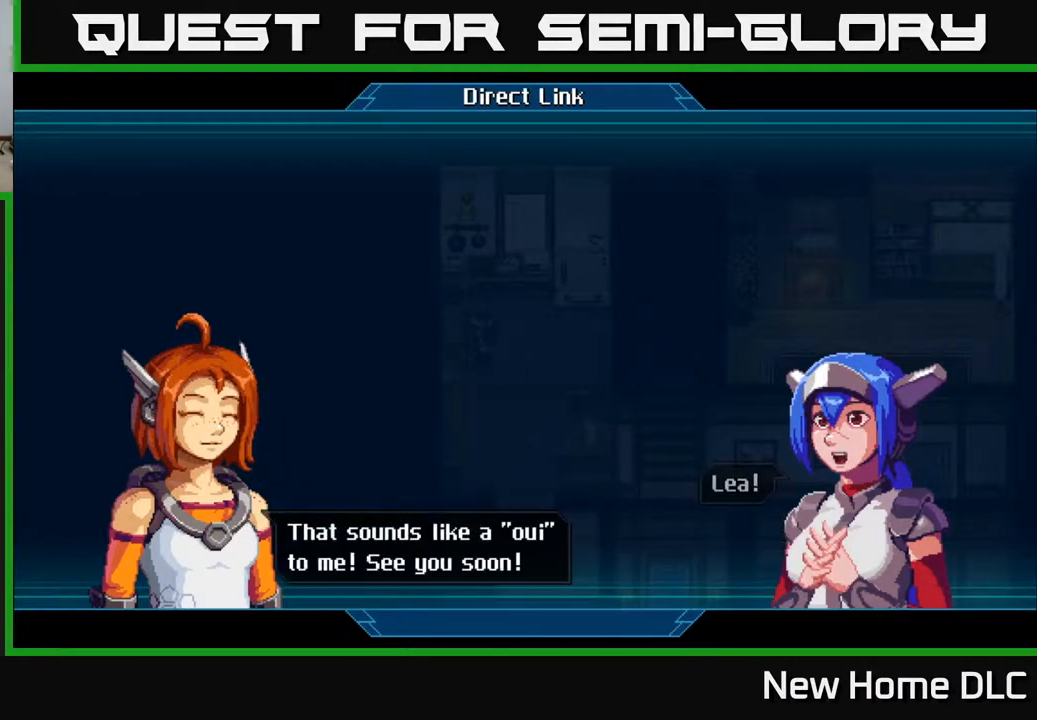
{"buttons": ["A"], "left_stick": "center", "right_stick": "center", "events": [[450, "A", "down"]]}
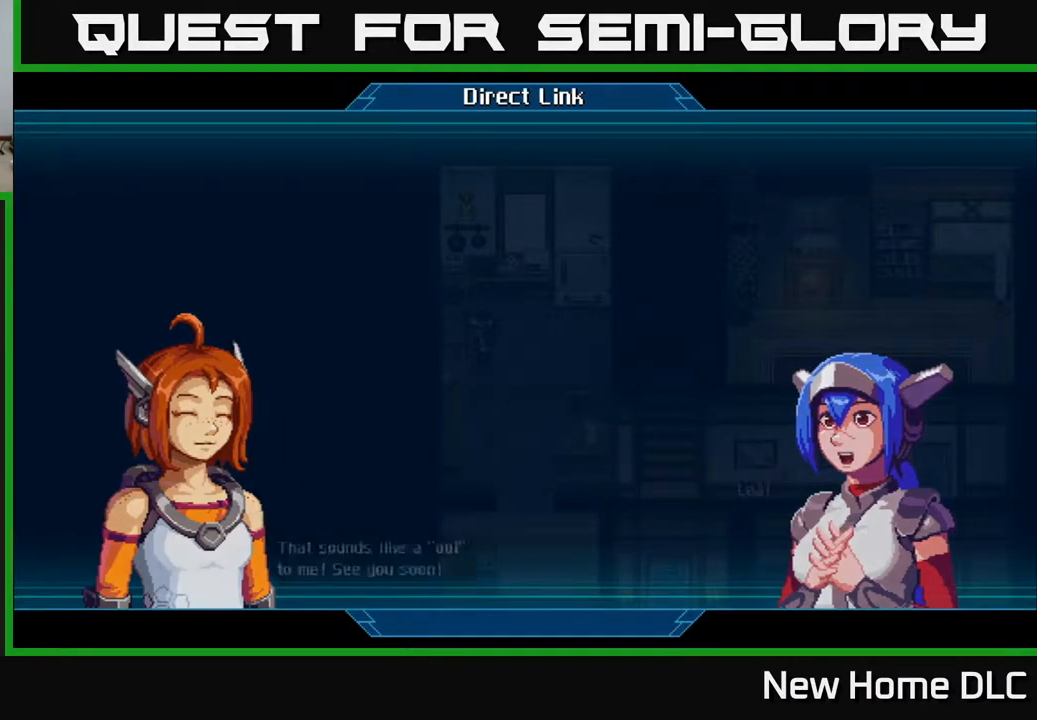
{"buttons": [], "left_stick": "center", "right_stick": "center", "events": [[133, "A", "up"]]}
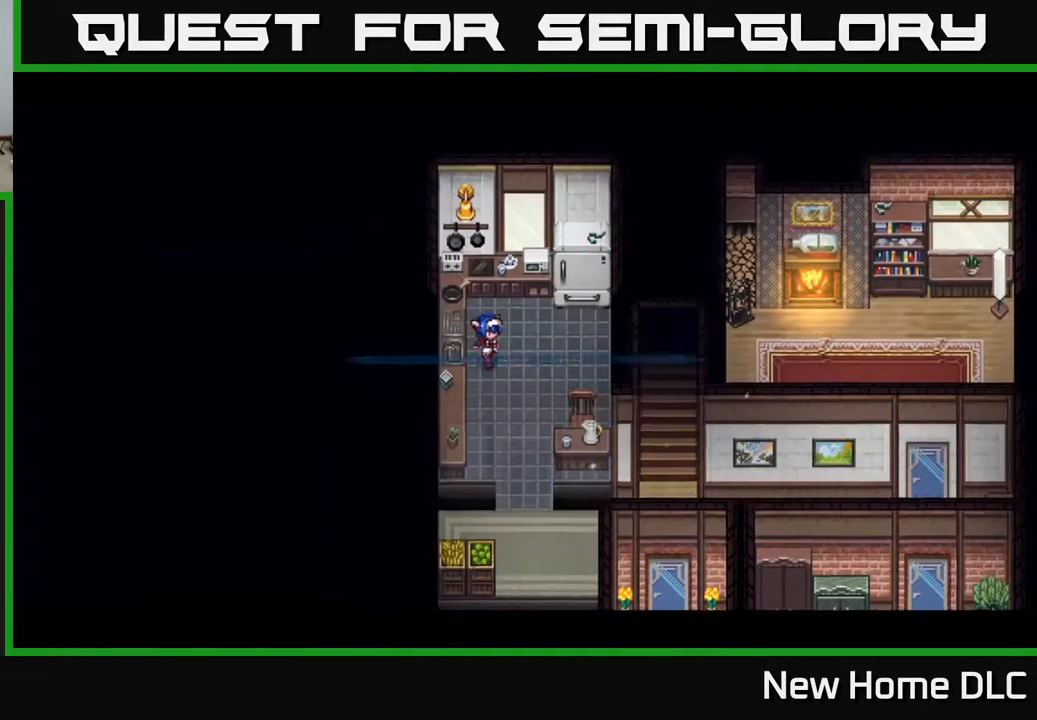
{"buttons": [], "left_stick": "right", "right_stick": "center", "events": [[283, "left_stick", "right"]]}
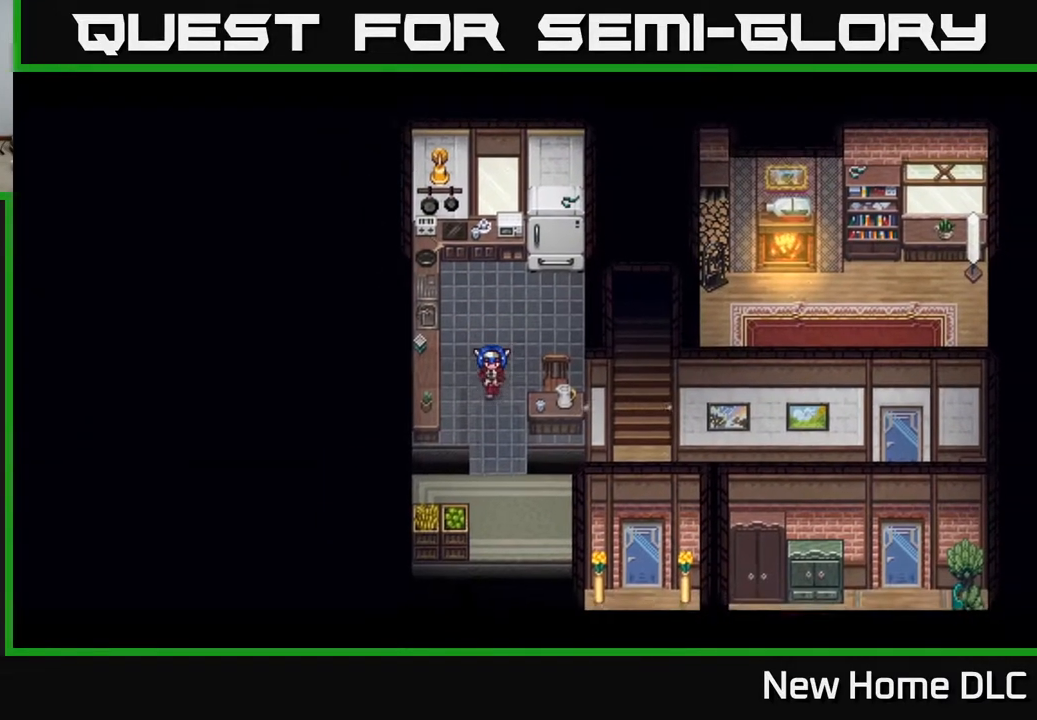
{"buttons": [], "left_stick": "center", "right_stick": "center", "events": [[33, "left_stick", "center"]]}
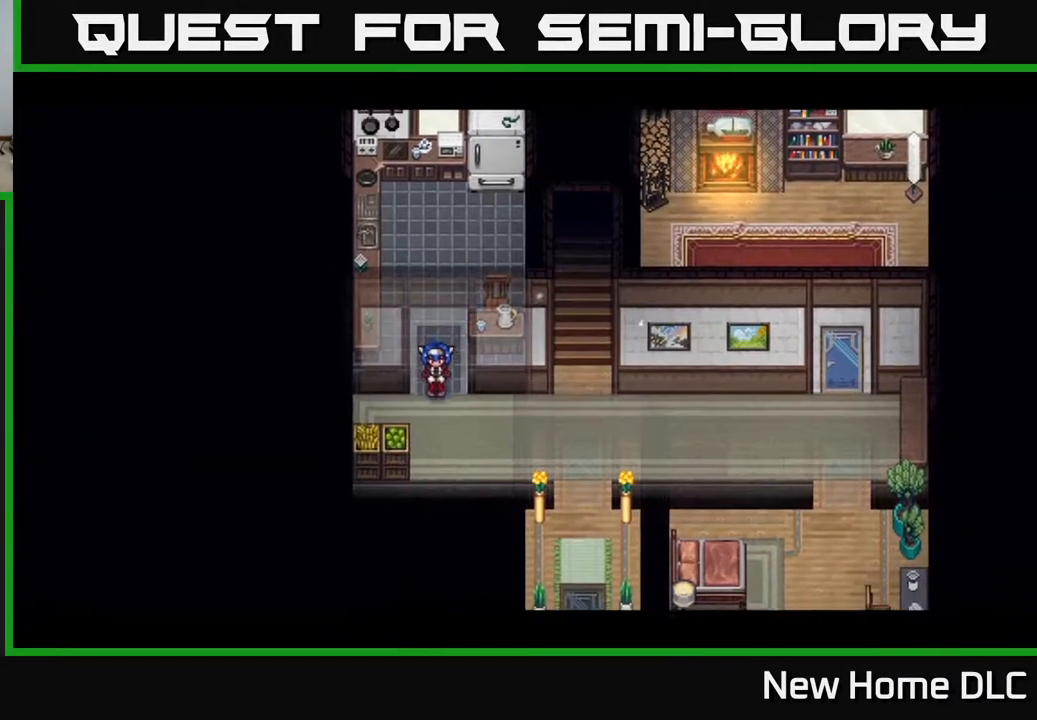
{"buttons": [], "left_stick": "center", "right_stick": "center", "events": []}
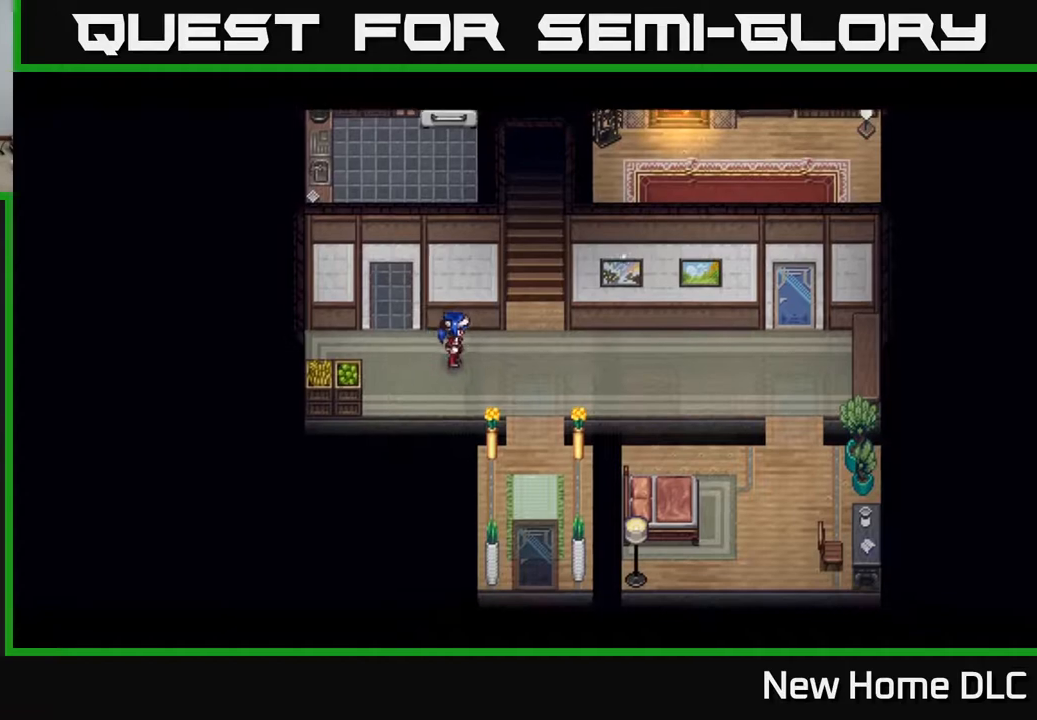
{"buttons": [], "left_stick": "center", "right_stick": "center", "events": []}
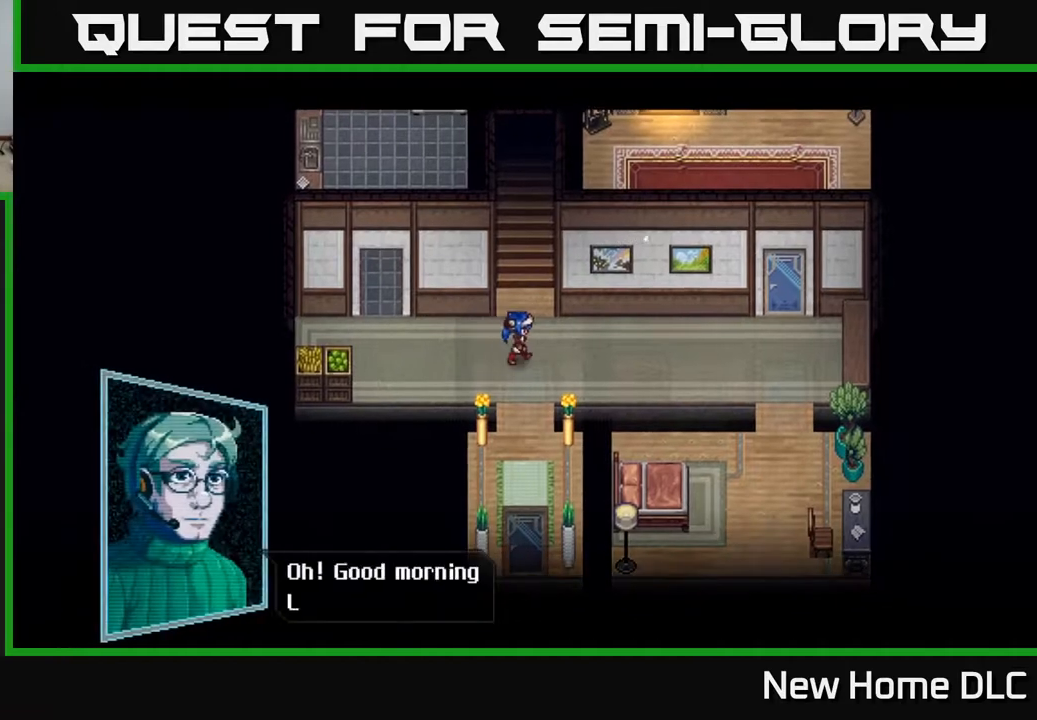
{"buttons": [], "left_stick": "center", "right_stick": "center", "events": []}
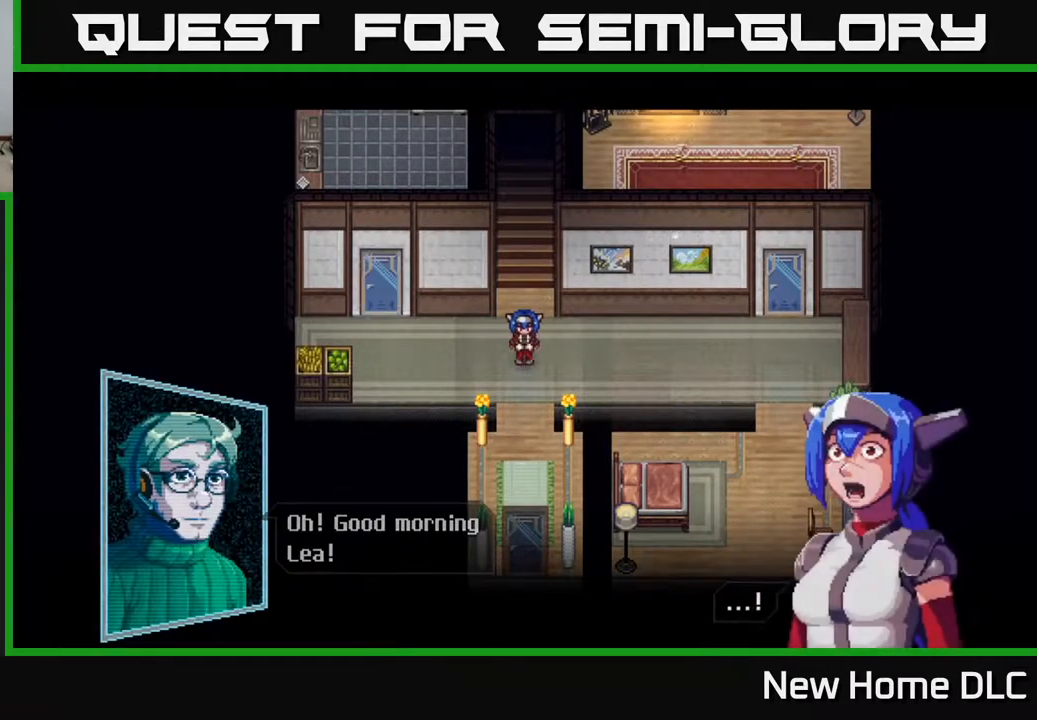
{"buttons": [], "left_stick": "center", "right_stick": "center", "events": []}
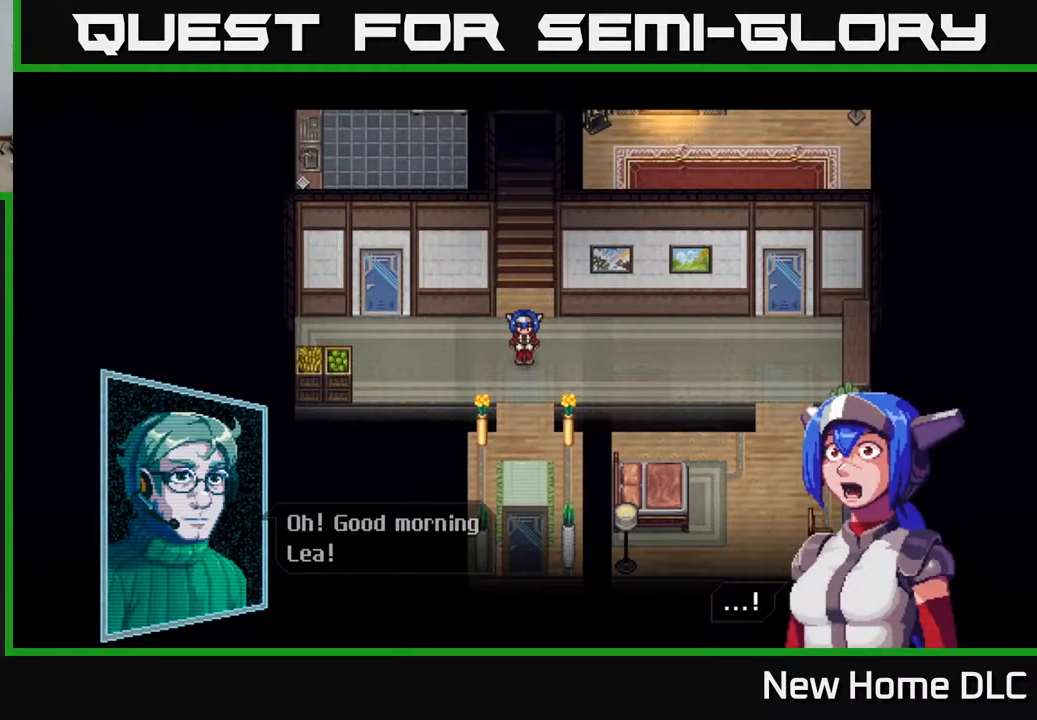
{"buttons": [], "left_stick": "center", "right_stick": "center", "events": []}
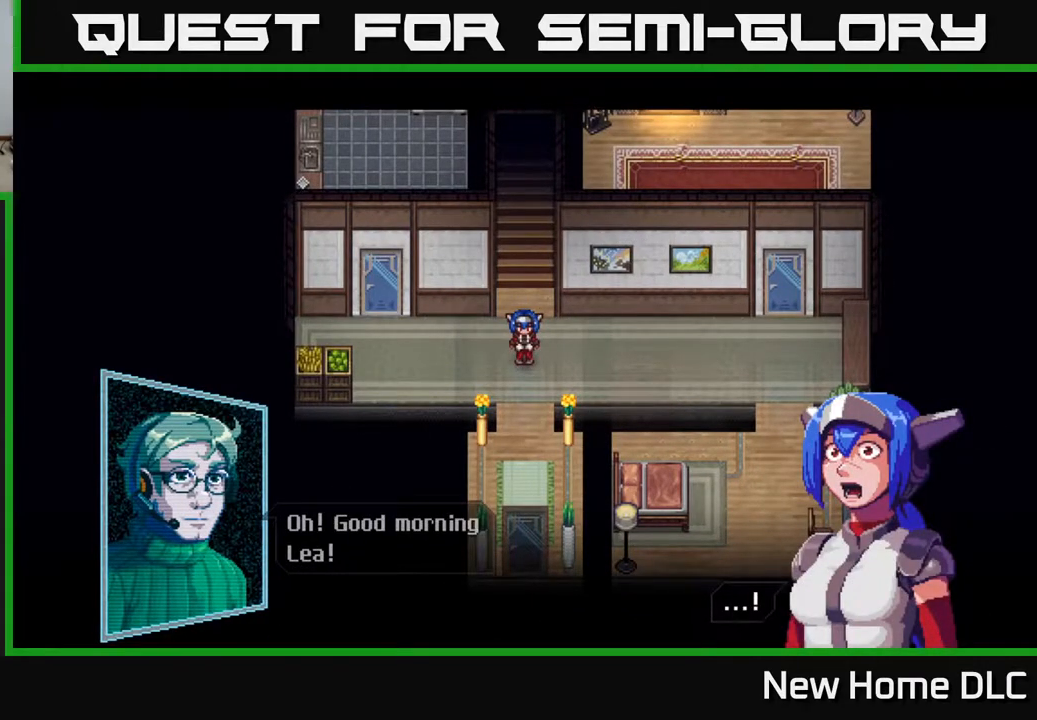
{"buttons": [], "left_stick": "center", "right_stick": "center", "events": [[283, "A", "down"], [467, "A", "up"]]}